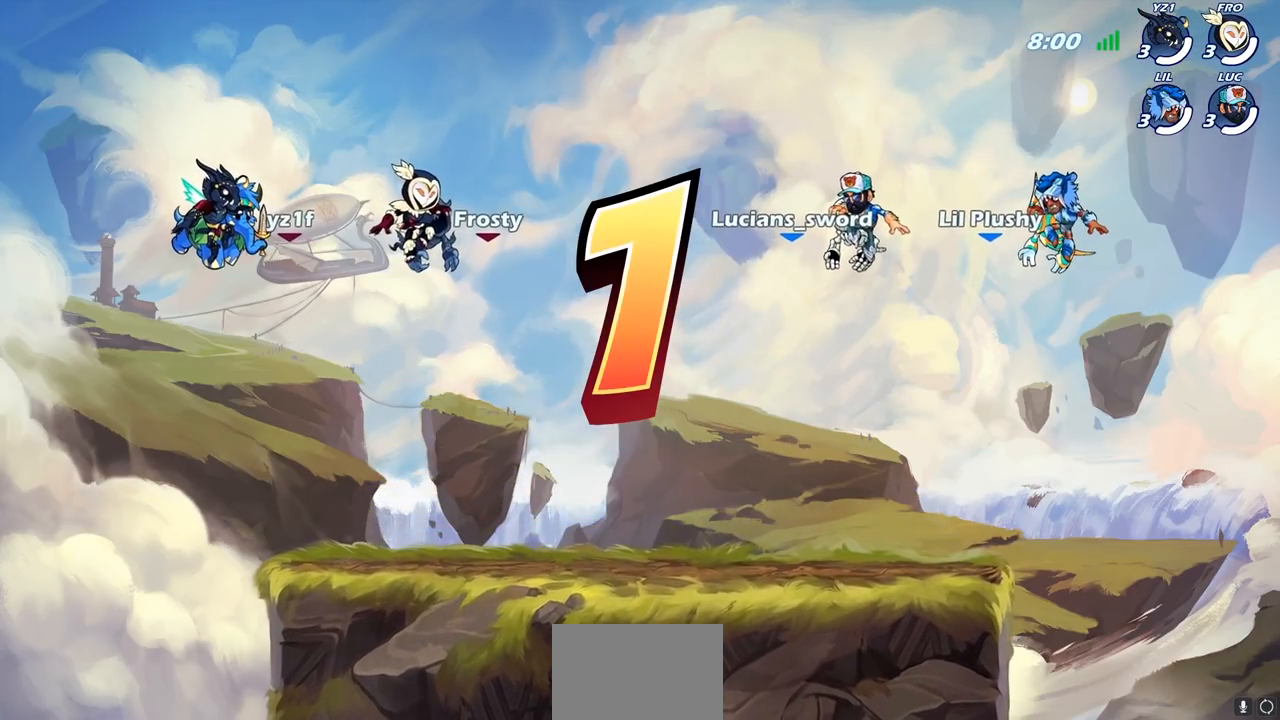
Gameplay with a controller (PlayStation layout); each line is a JSON object with the inputs held at the frame after it. "events" lists button and stick changes between this image and that frame as [ms after this image, input, new state], when the widget could be followed in between.
{"buttons": ["SELECT"], "left_stick": "center", "right_stick": "center", "events": []}
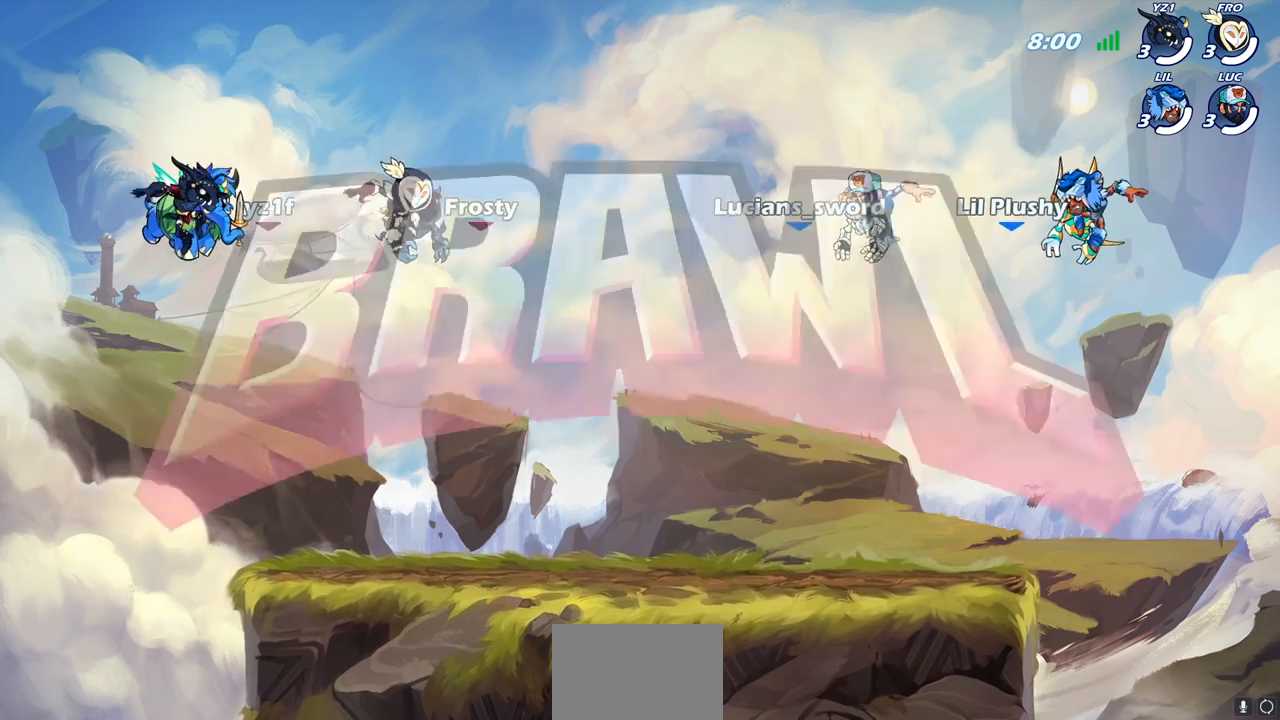
{"buttons": ["SELECT"], "left_stick": "center", "right_stick": "center", "events": []}
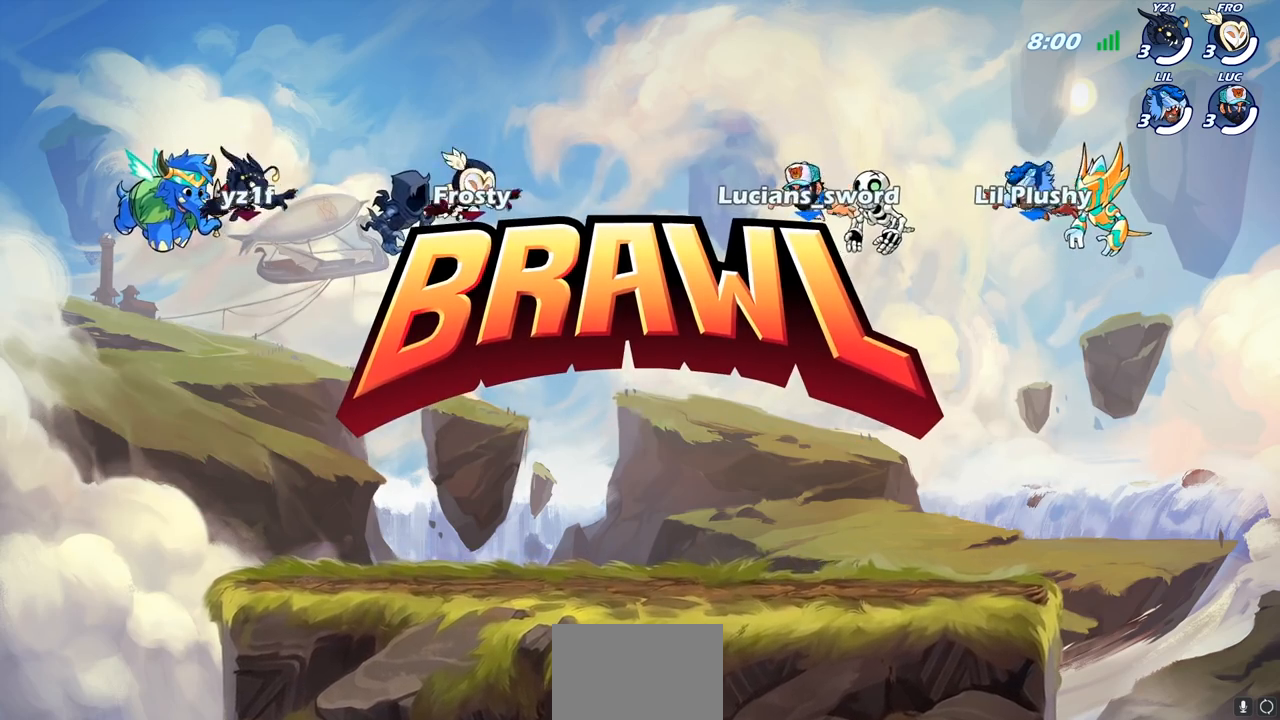
{"buttons": ["SELECT"], "left_stick": "center", "right_stick": "center", "events": []}
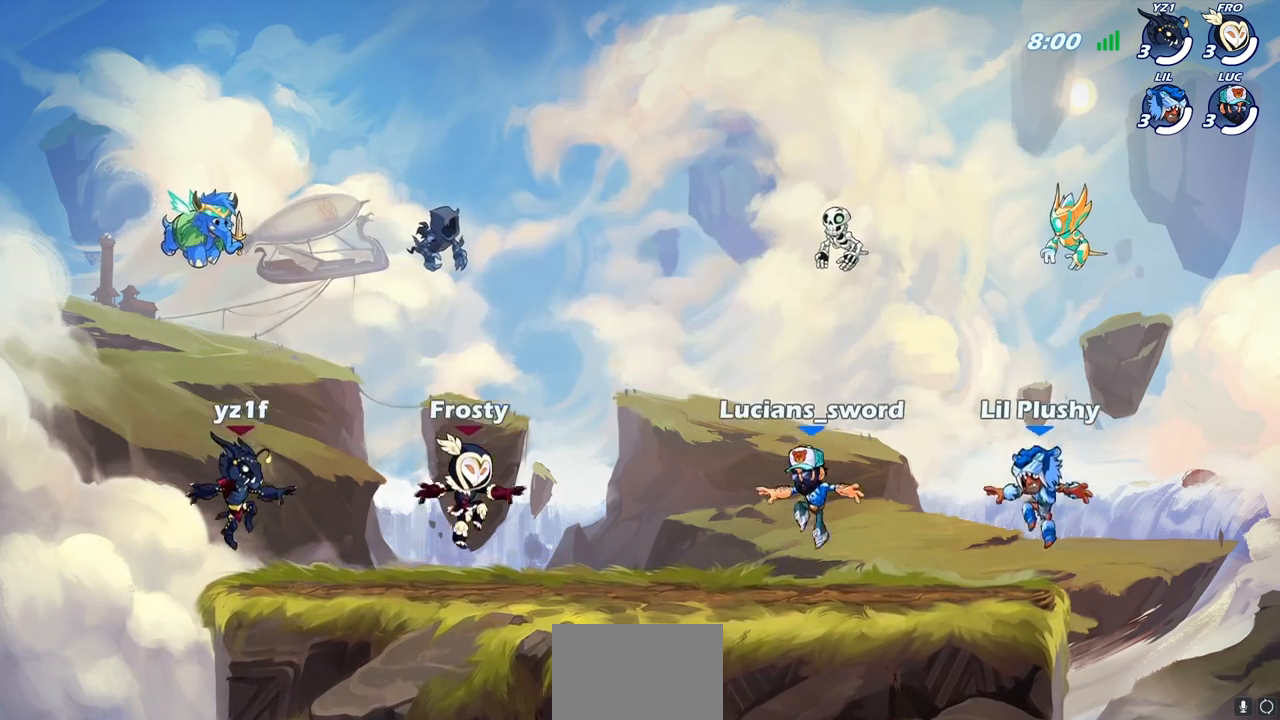
{"buttons": ["SELECT"], "left_stick": "center", "right_stick": "center", "events": []}
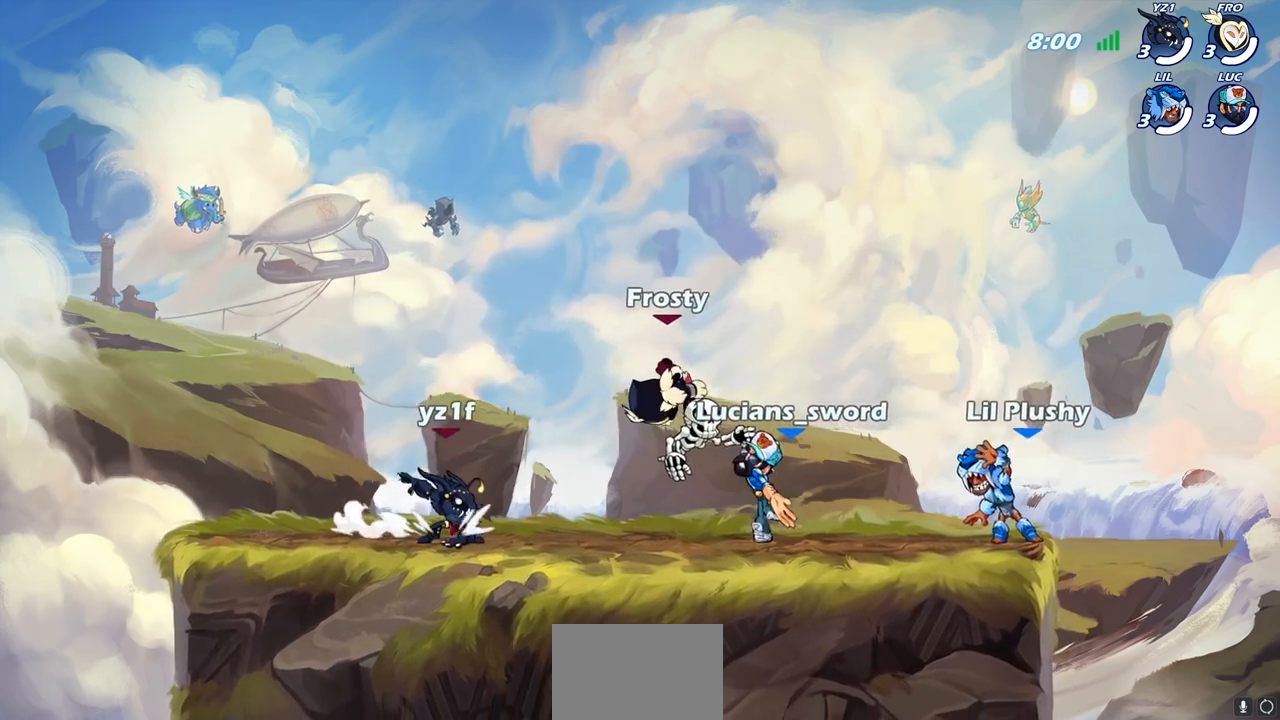
{"buttons": [], "left_stick": "center", "right_stick": "center", "events": [[100, "SELECT", "up"]]}
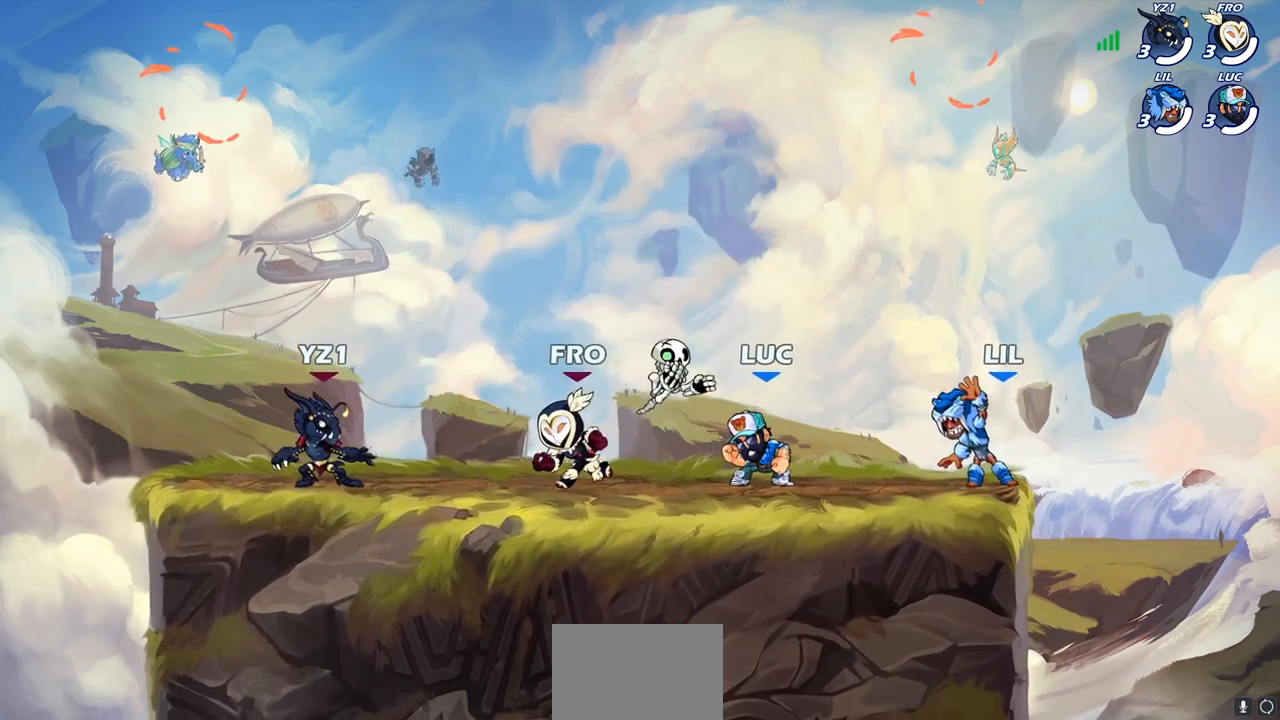
{"buttons": [], "left_stick": "right", "right_stick": "center", "events": [[450, "left_stick", "right"]]}
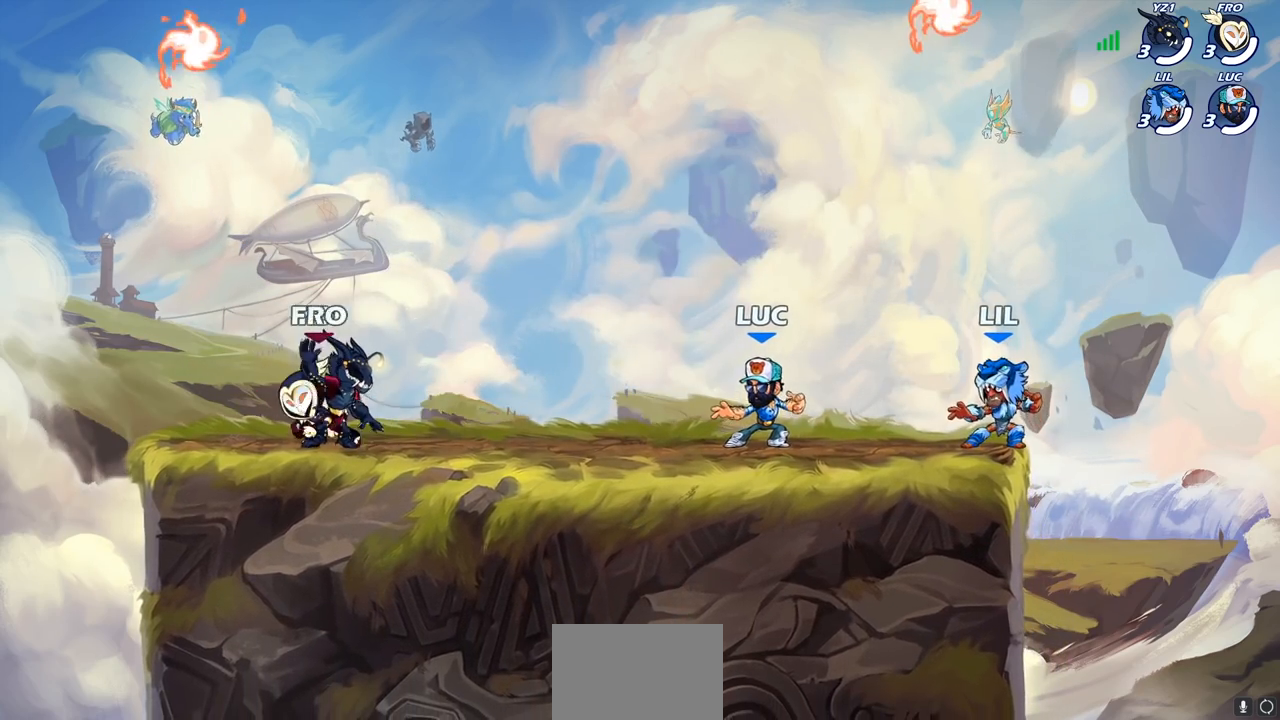
{"buttons": ["R1"], "left_stick": "left", "right_stick": "center", "events": [[67, "CROSS", "down"], [167, "left_stick", "up-right"], [183, "CROSS", "up"], [267, "CROSS", "down"], [317, "left_stick", "up-left"], [383, "CROSS", "up"], [433, "R1", "down"], [467, "left_stick", "left"]]}
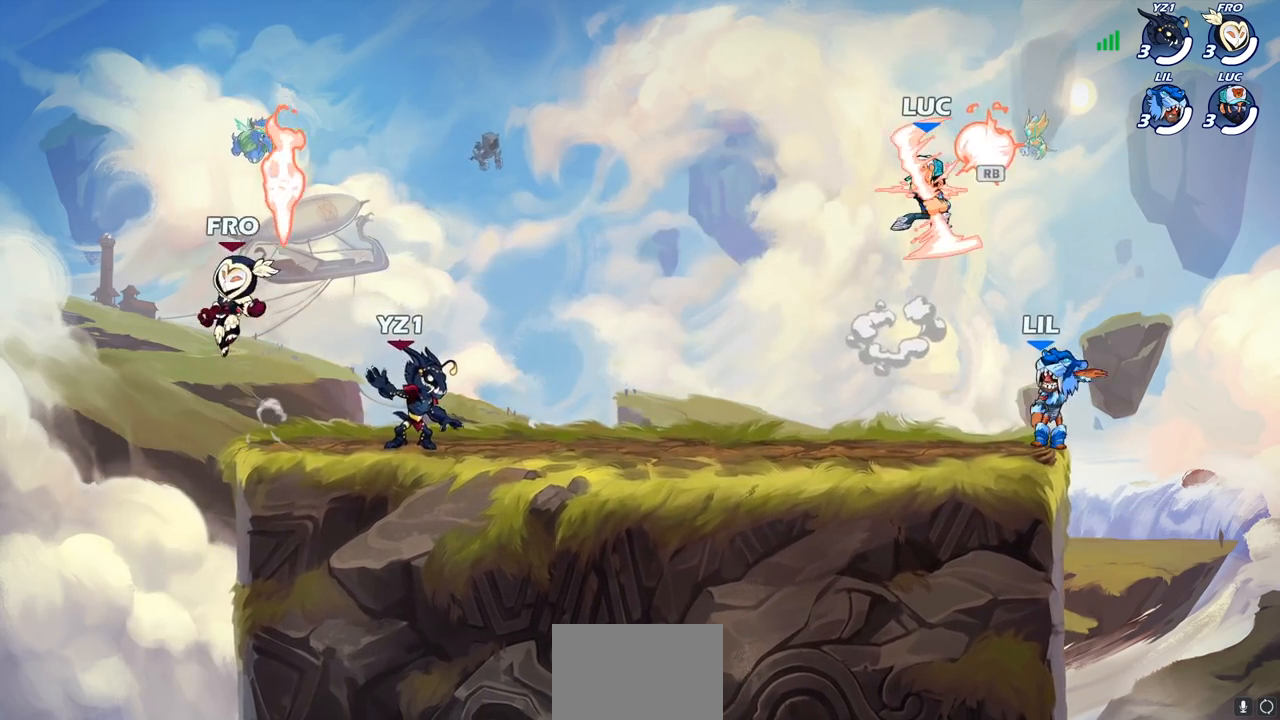
{"buttons": [], "left_stick": "center", "right_stick": "center", "events": [[17, "R1", "up"], [17, "left_stick", "down-left"], [67, "left_stick", "down-right"], [167, "left_stick", "up-left"], [283, "left_stick", "right"], [367, "left_stick", "left"], [433, "left_stick", "up-right"], [500, "left_stick", "center"]]}
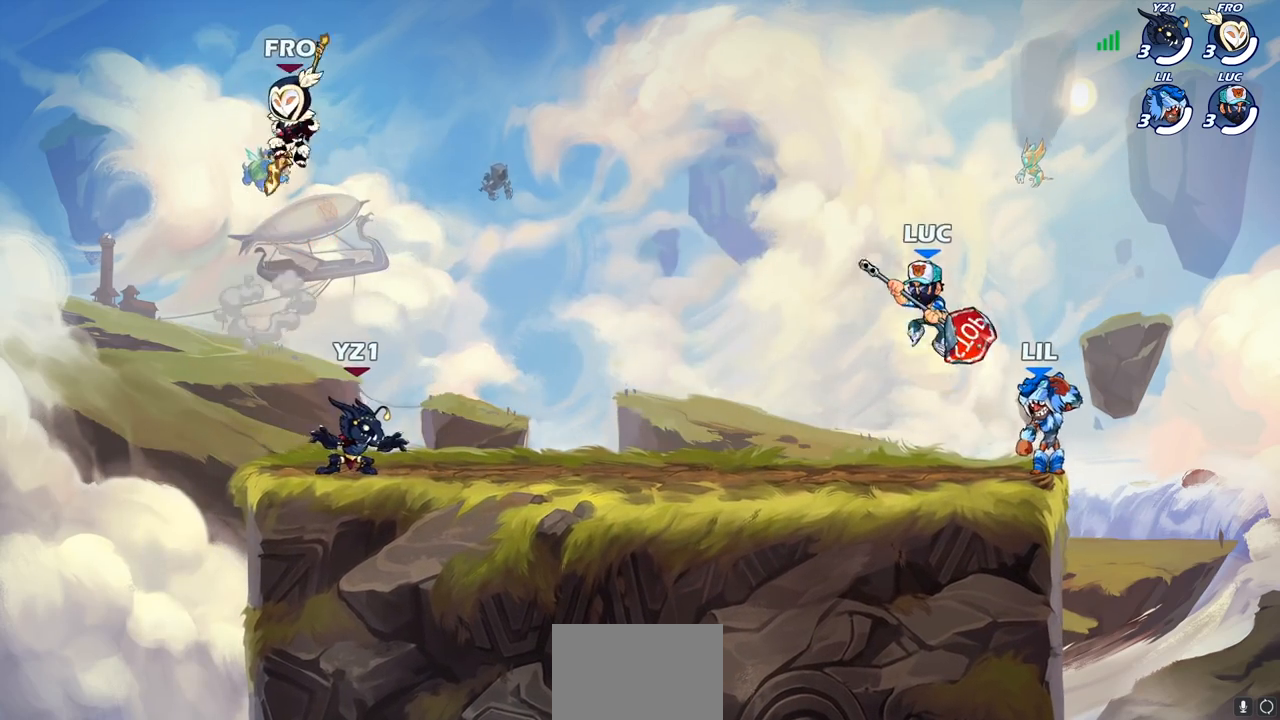
{"buttons": [], "left_stick": "up-left", "right_stick": "center", "events": [[17, "left_stick", "left"], [83, "left_stick", "up-right"], [167, "left_stick", "up-left"], [250, "left_stick", "right"], [300, "left_stick", "up-left"], [367, "left_stick", "up-right"], [417, "CROSS", "down"], [433, "left_stick", "up-left"], [483, "CROSS", "up"]]}
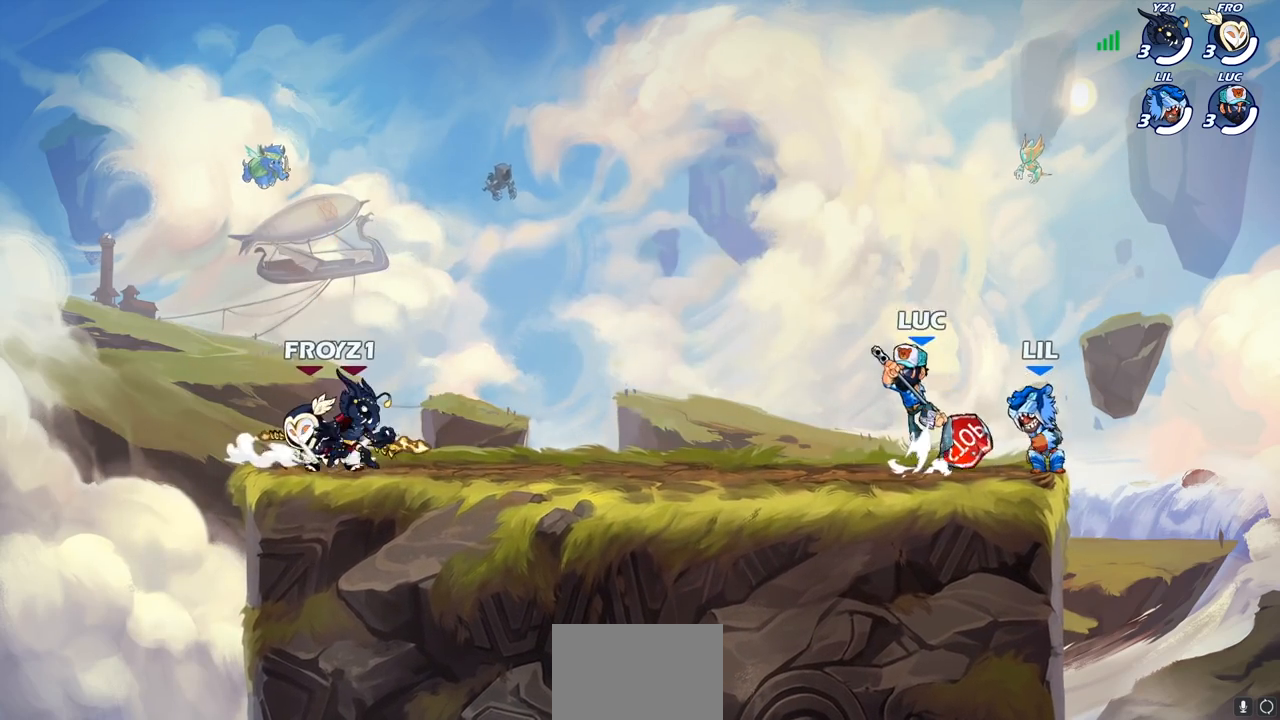
{"buttons": [], "left_stick": "up-left", "right_stick": "center", "events": [[17, "left_stick", "up-right"], [200, "left_stick", "up-left"], [267, "left_stick", "up-right"], [350, "left_stick", "up-left"]]}
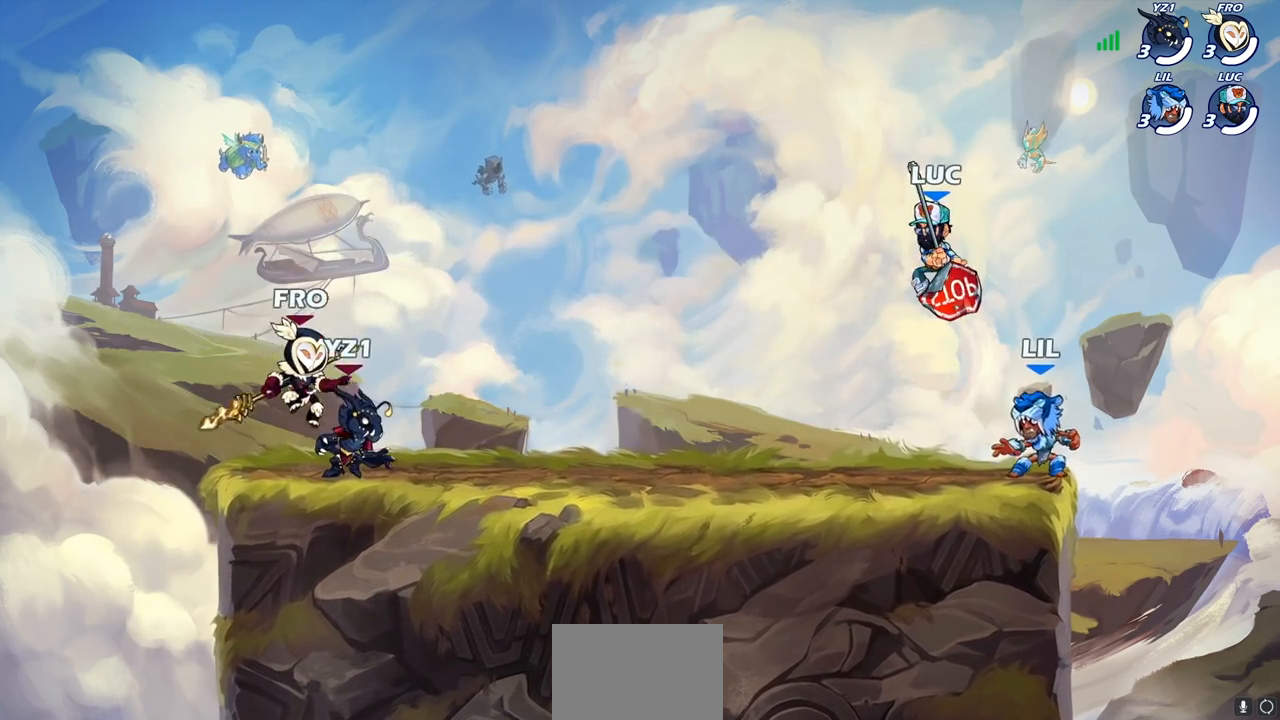
{"buttons": [], "left_stick": "center", "right_stick": "center", "events": [[17, "left_stick", "right"], [100, "left_stick", "left"], [283, "left_stick", "right"], [367, "left_stick", "up-left"], [433, "left_stick", "up-right"], [500, "left_stick", "center"]]}
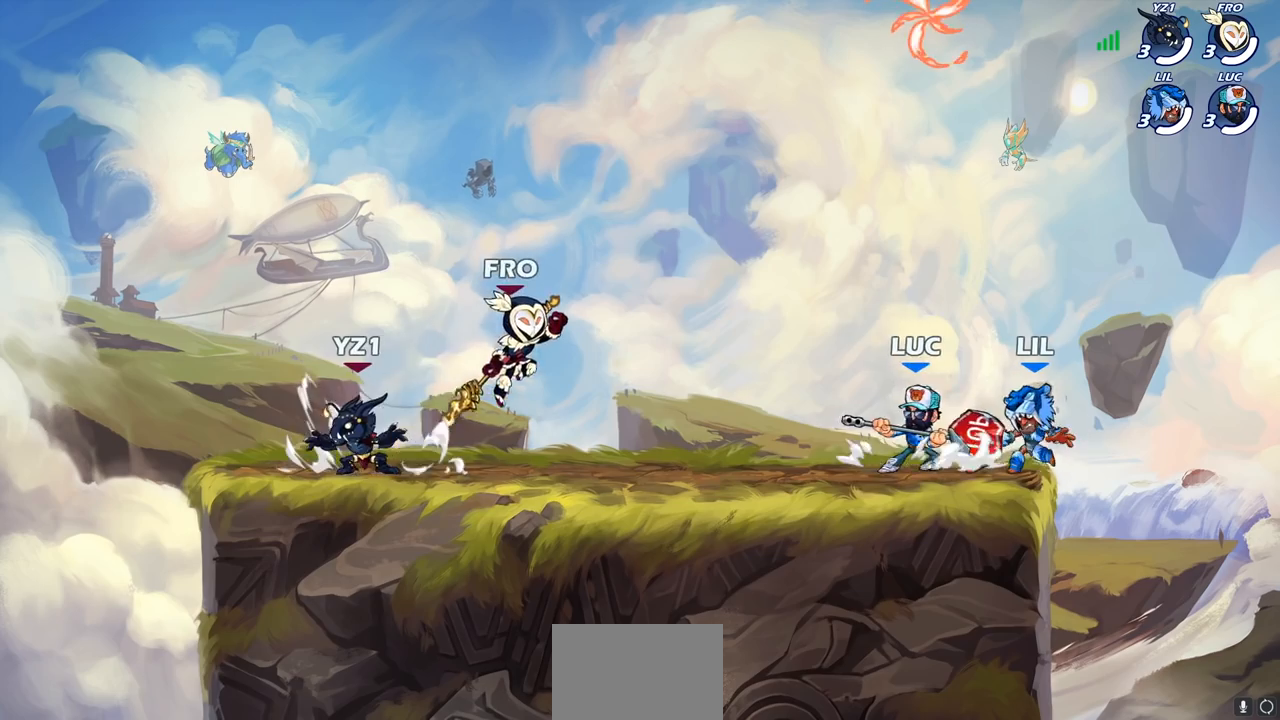
{"buttons": [], "left_stick": "right", "right_stick": "center", "events": [[17, "left_stick", "left"], [83, "left_stick", "right"], [117, "CROSS", "down"], [150, "left_stick", "up-left"], [200, "CROSS", "up"], [200, "left_stick", "right"], [283, "left_stick", "center"], [350, "left_stick", "right"], [417, "left_stick", "left"], [500, "left_stick", "right"]]}
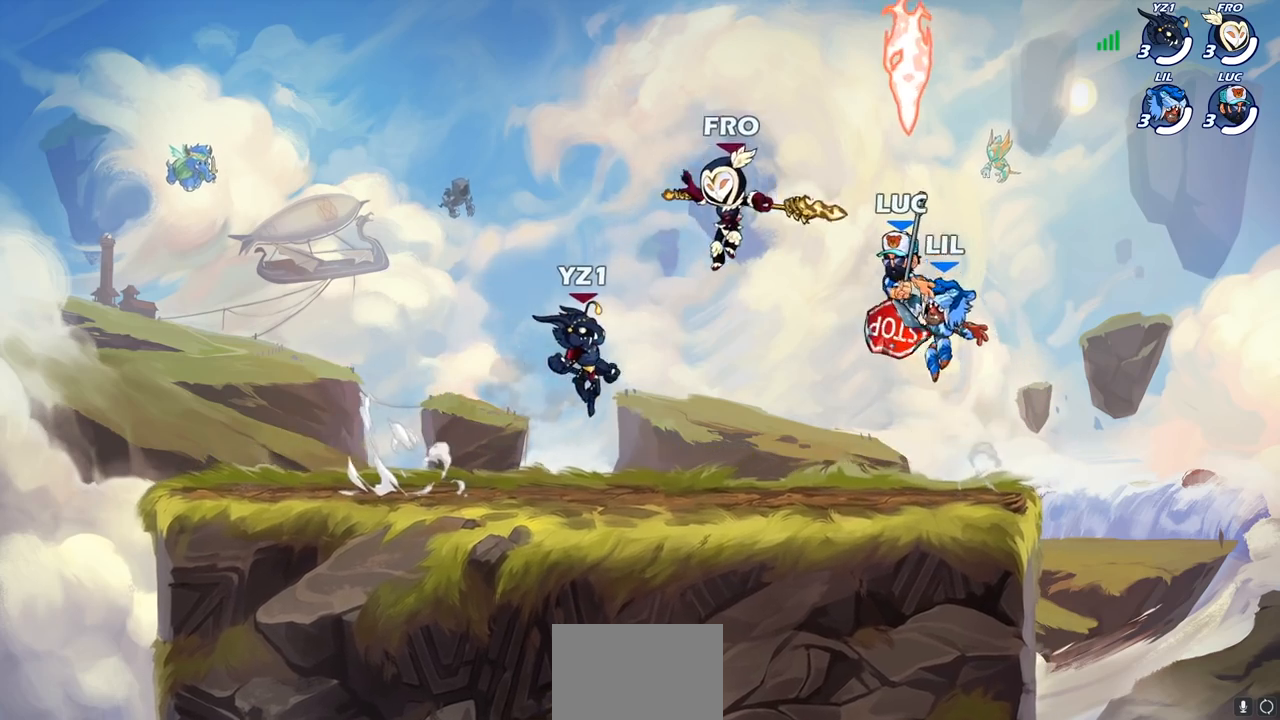
{"buttons": [], "left_stick": "down-left", "right_stick": "center", "events": [[83, "left_stick", "up-left"], [133, "CROSS", "down"], [283, "CROSS", "up"], [350, "left_stick", "left"], [450, "left_stick", "down-left"]]}
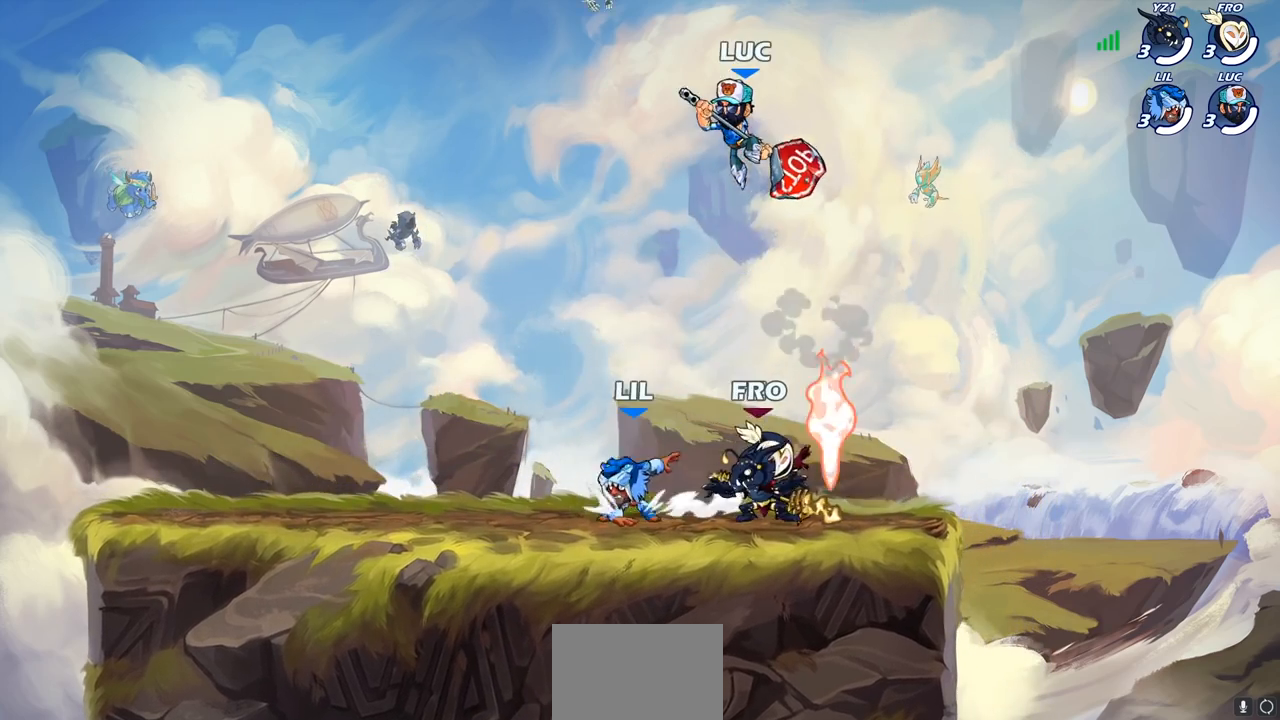
{"buttons": ["R2"], "left_stick": "up-left", "right_stick": "center", "events": [[283, "left_stick", "up-left"], [333, "R2", "down"]]}
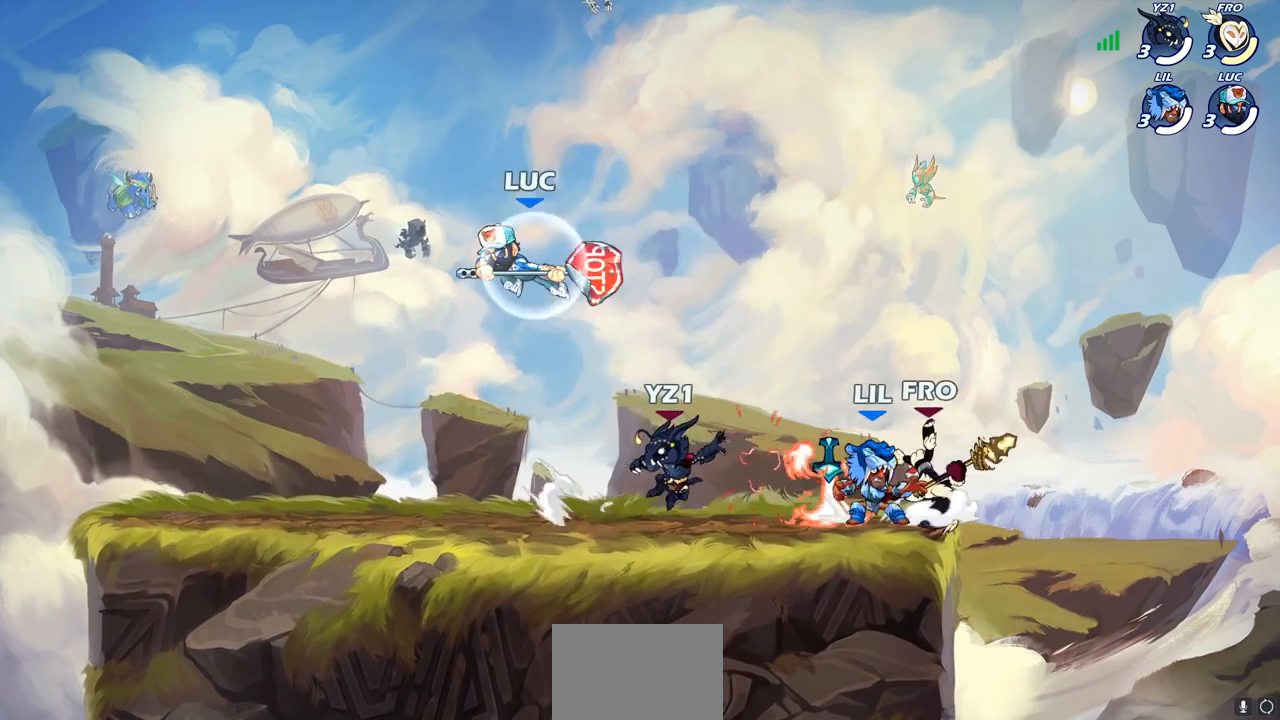
{"buttons": [], "left_stick": "left", "right_stick": "center", "events": [[50, "left_stick", "right"], [67, "R2", "up"], [167, "left_stick", "down"], [267, "left_stick", "left"]]}
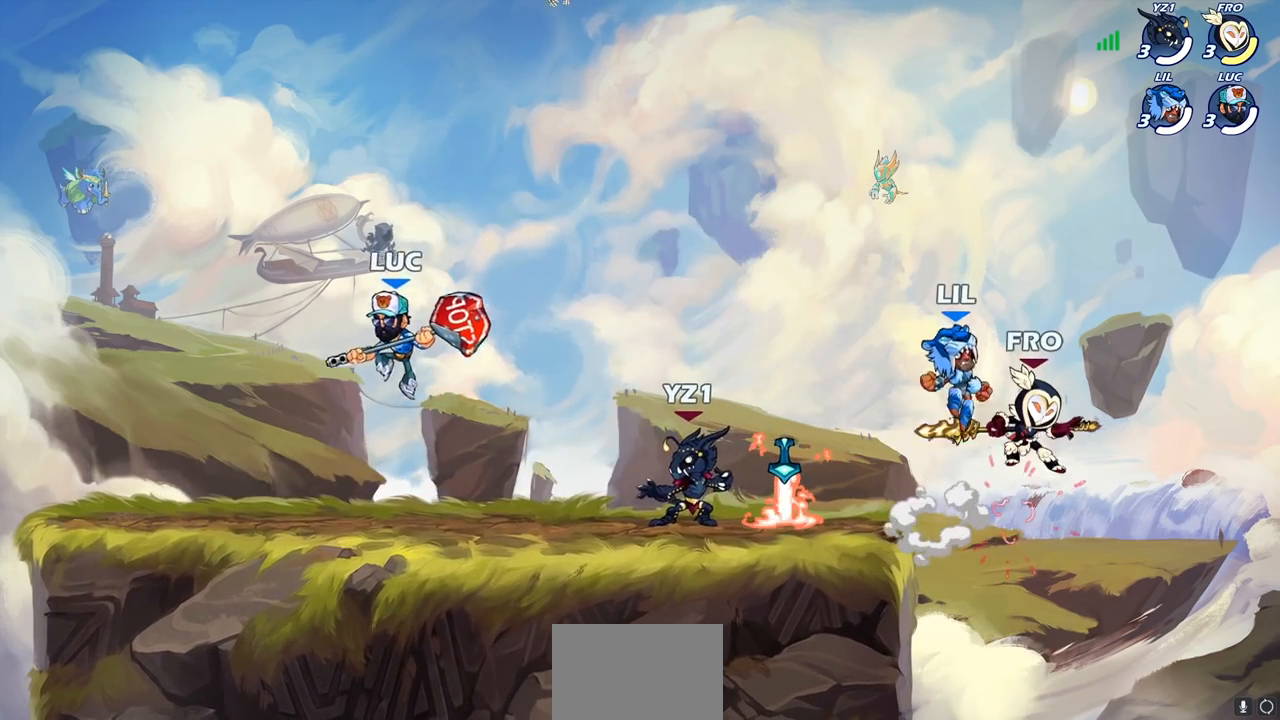
{"buttons": [], "left_stick": "up-left", "right_stick": "center", "events": [[167, "left_stick", "right"], [283, "left_stick", "left"], [367, "left_stick", "up-right"], [450, "left_stick", "up-left"]]}
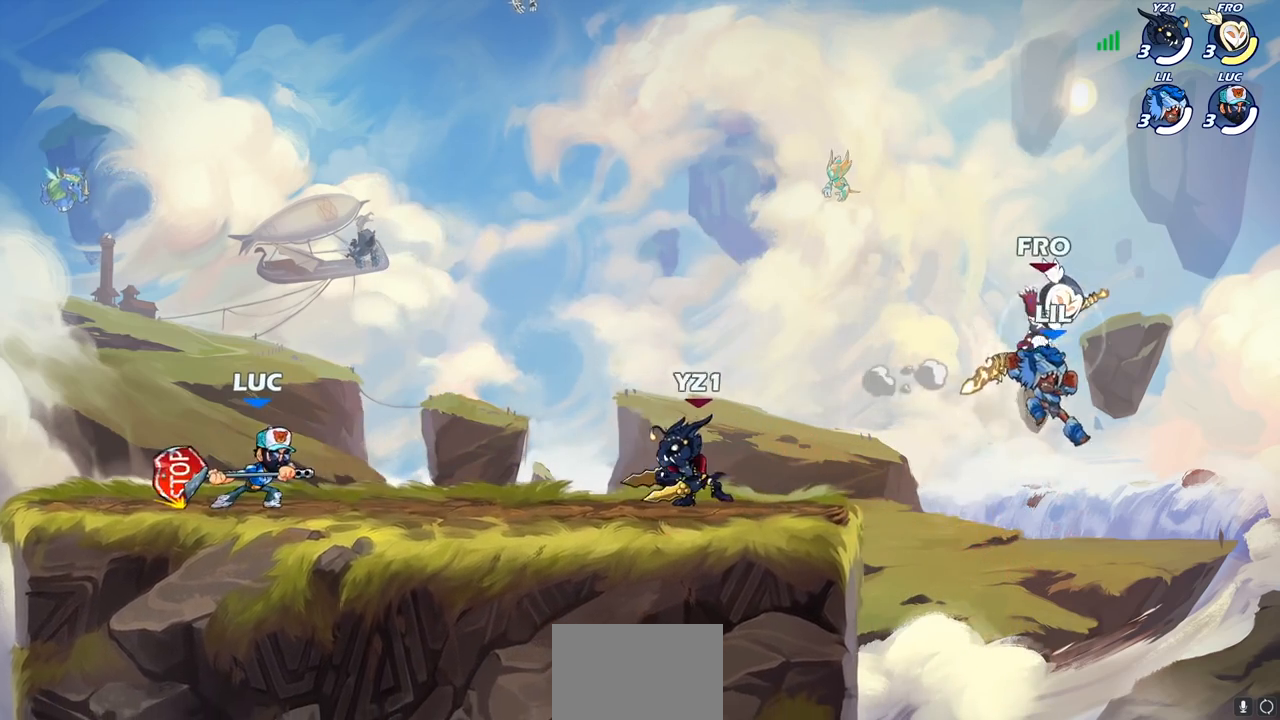
{"buttons": [], "left_stick": "up-left", "right_stick": "center", "events": [[17, "left_stick", "up-right"], [83, "left_stick", "left"], [167, "left_stick", "right"], [217, "left_stick", "left"], [317, "left_stick", "up-right"], [400, "left_stick", "center"], [450, "left_stick", "up-left"]]}
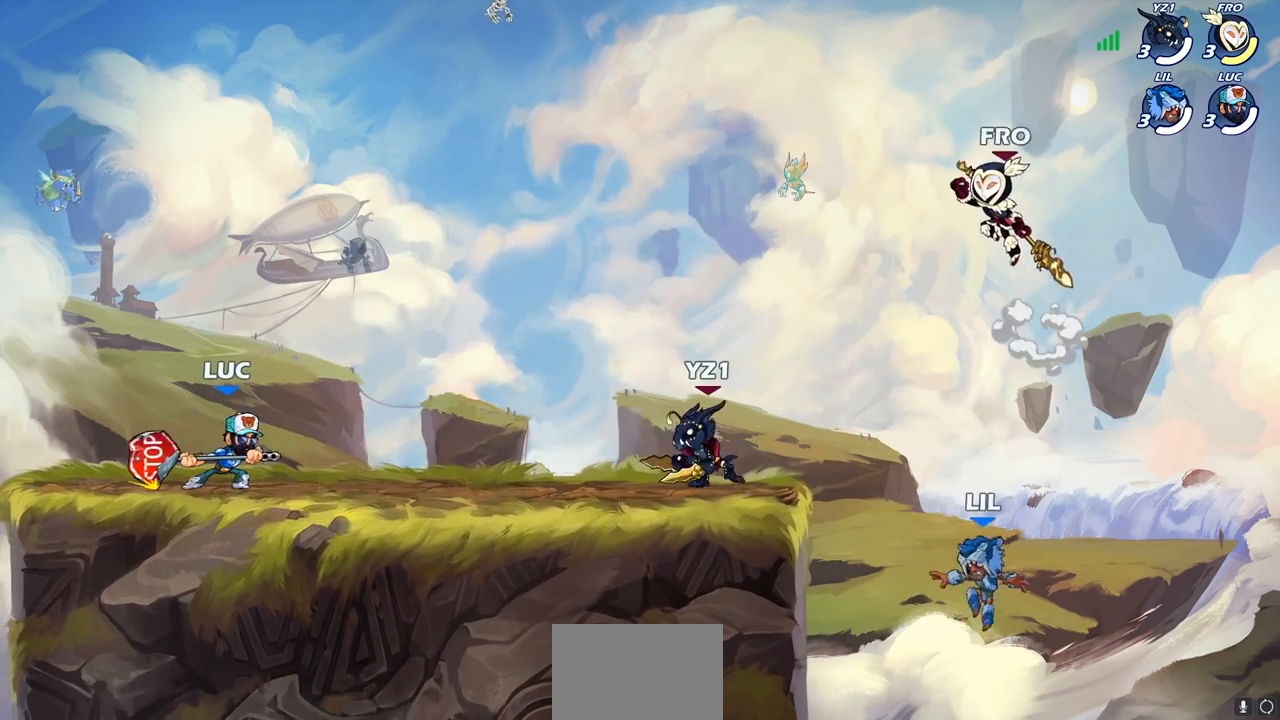
{"buttons": [], "left_stick": "right", "right_stick": "center", "events": [[133, "left_stick", "left"], [217, "left_stick", "right"], [300, "left_stick", "left"], [417, "left_stick", "right"]]}
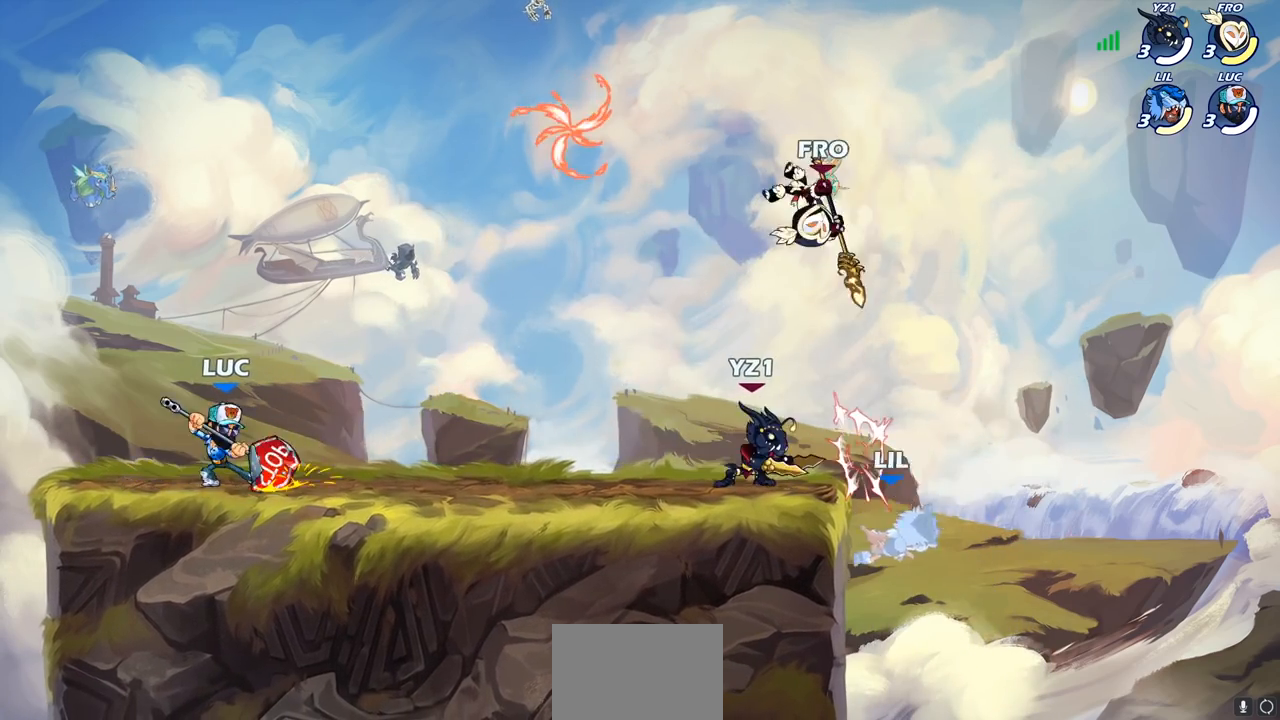
{"buttons": ["CIRCLE"], "left_stick": "right", "right_stick": "center", "events": [[233, "R2", "down"], [283, "CIRCLE", "down"], [383, "R2", "up"]]}
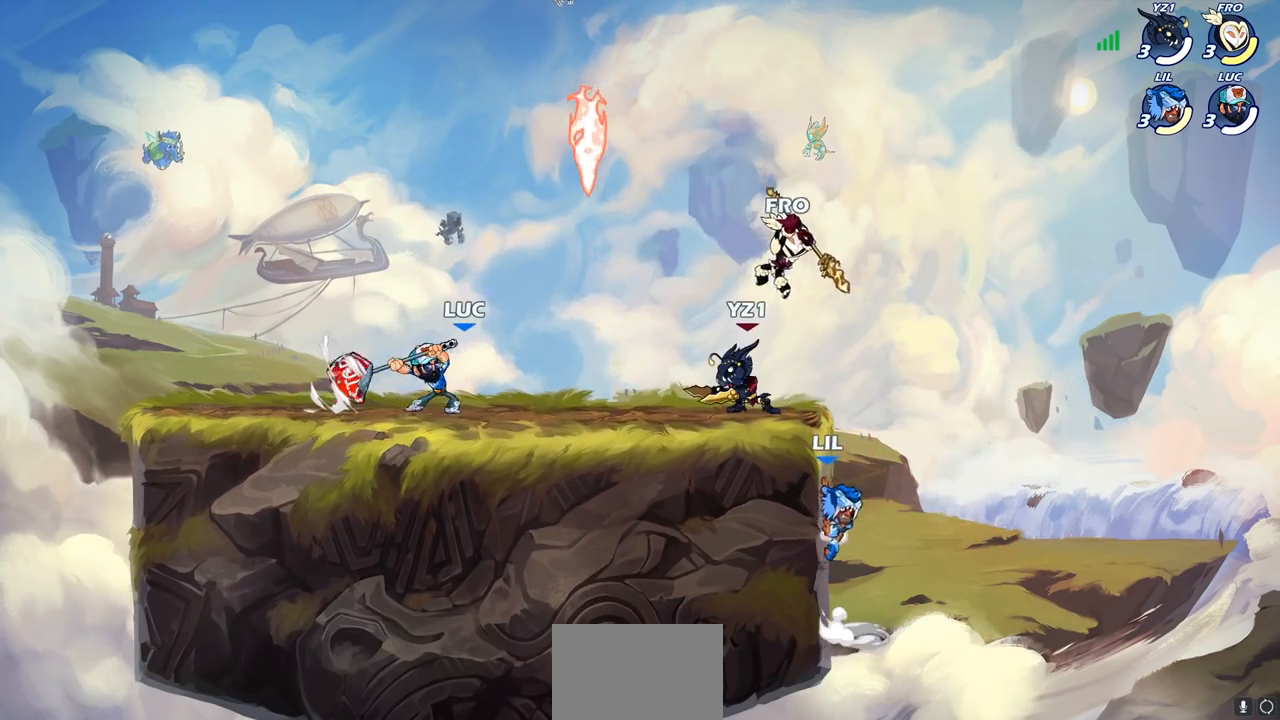
{"buttons": [], "left_stick": "center", "right_stick": "center", "events": [[350, "CIRCLE", "up"], [367, "left_stick", "center"]]}
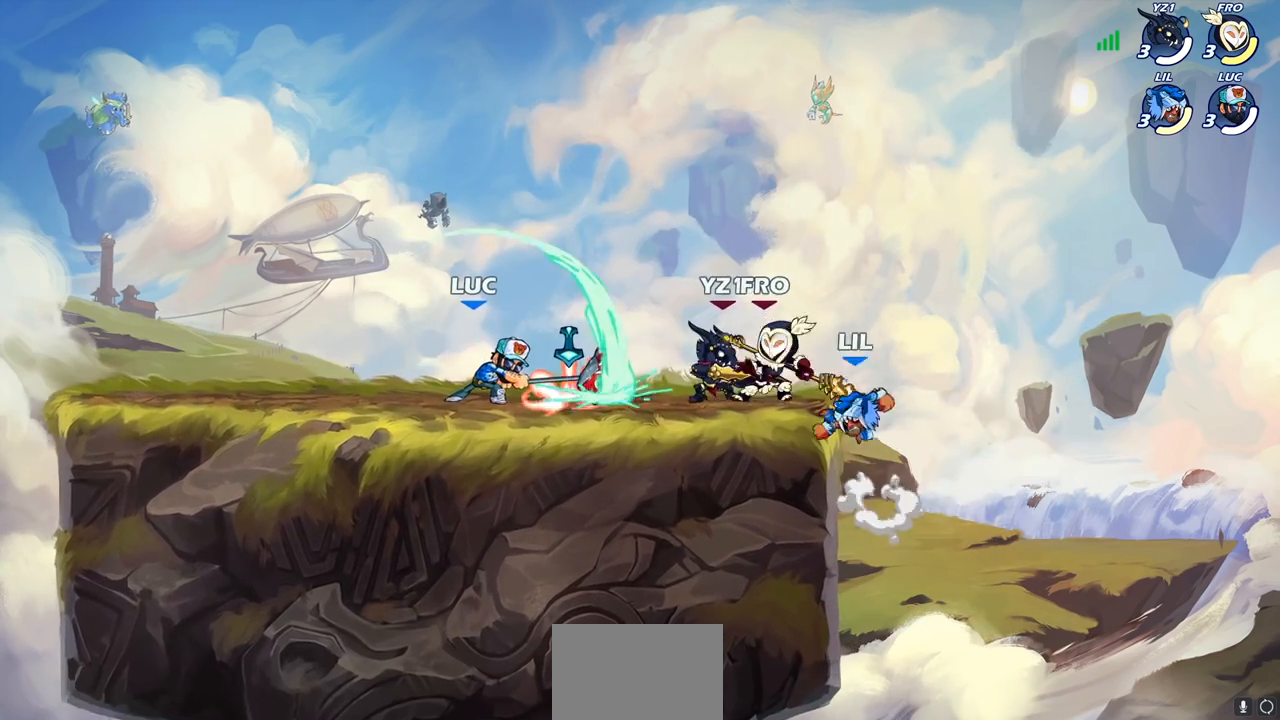
{"buttons": [], "left_stick": "center", "right_stick": "center", "events": []}
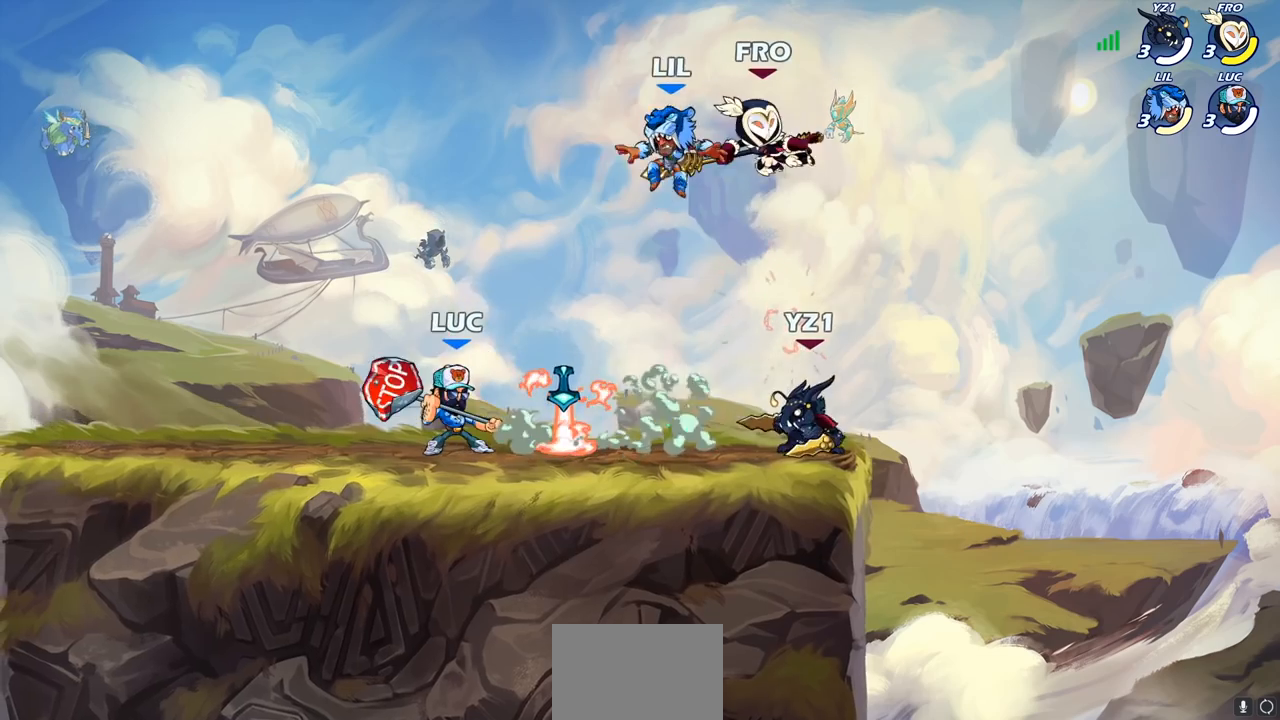
{"buttons": ["R2"], "left_stick": "center", "right_stick": "center", "events": [[333, "R2", "down"]]}
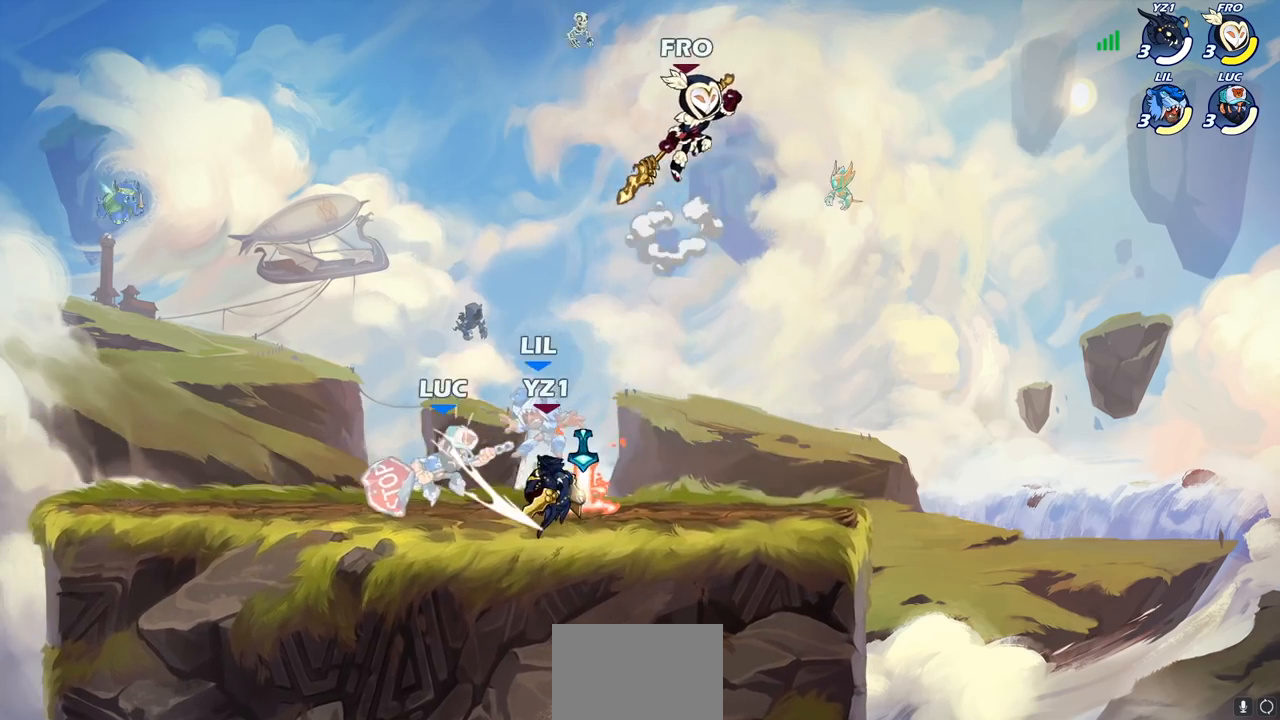
{"buttons": ["R2"], "left_stick": "center", "right_stick": "center", "events": [[117, "R2", "up"], [250, "R2", "down"]]}
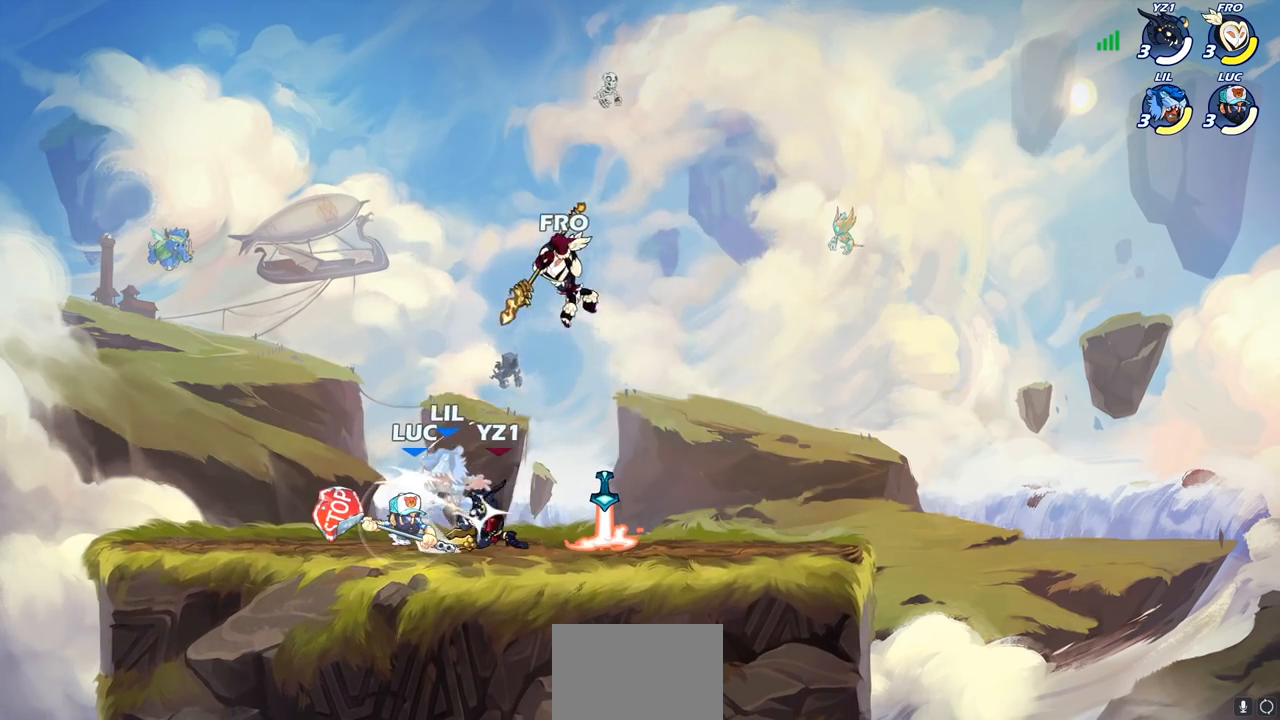
{"buttons": [], "left_stick": "center", "right_stick": "center", "events": [[133, "left_stick", "down"], [167, "R2", "up"], [267, "SQUARE", "down"], [367, "SQUARE", "up"], [467, "left_stick", "center"]]}
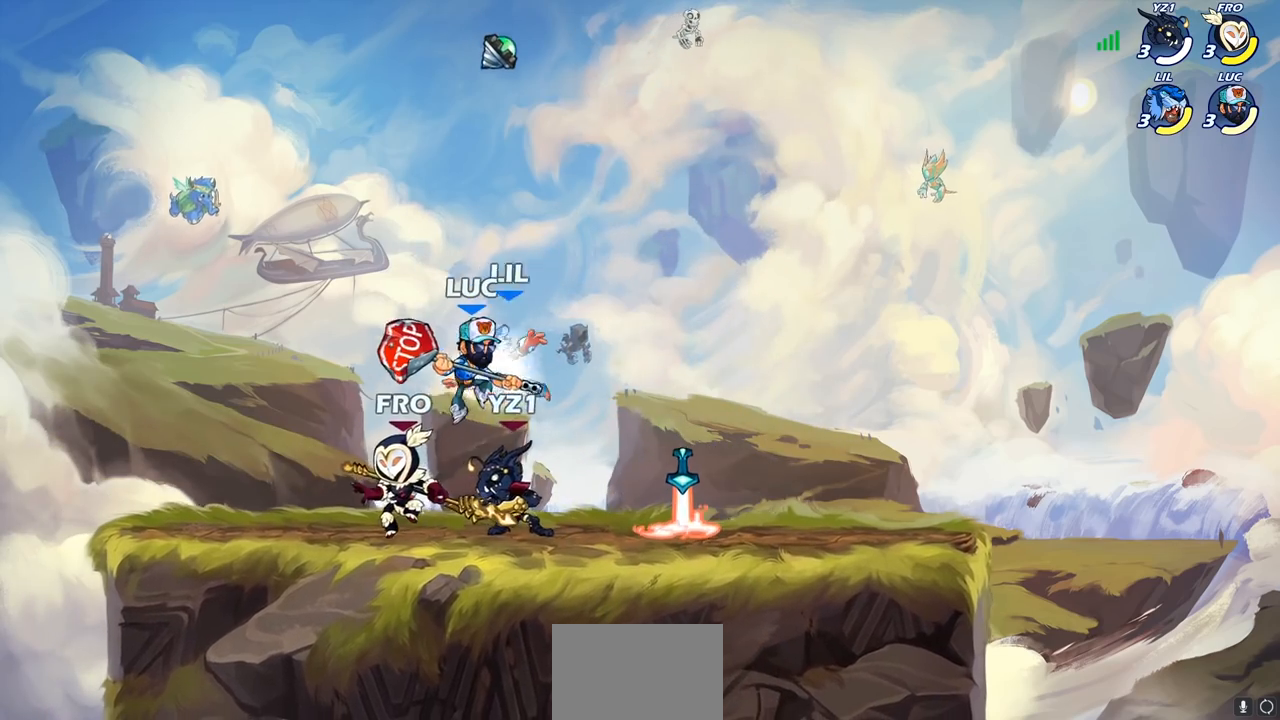
{"buttons": [], "left_stick": "right", "right_stick": "center", "events": [[33, "SQUARE", "down"], [33, "left_stick", "down"], [83, "SQUARE", "up"], [100, "left_stick", "right"], [183, "SQUARE", "down"], [283, "SQUARE", "up"]]}
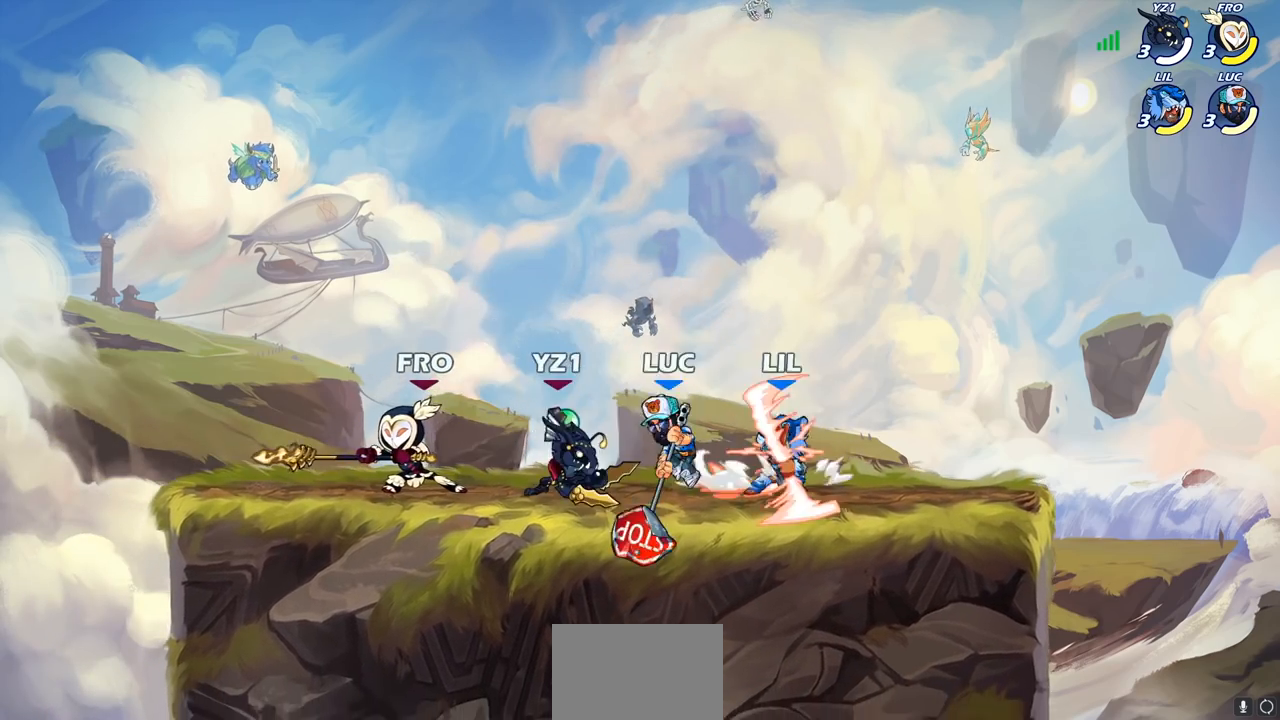
{"buttons": [], "left_stick": "left", "right_stick": "center", "events": [[467, "left_stick", "left"]]}
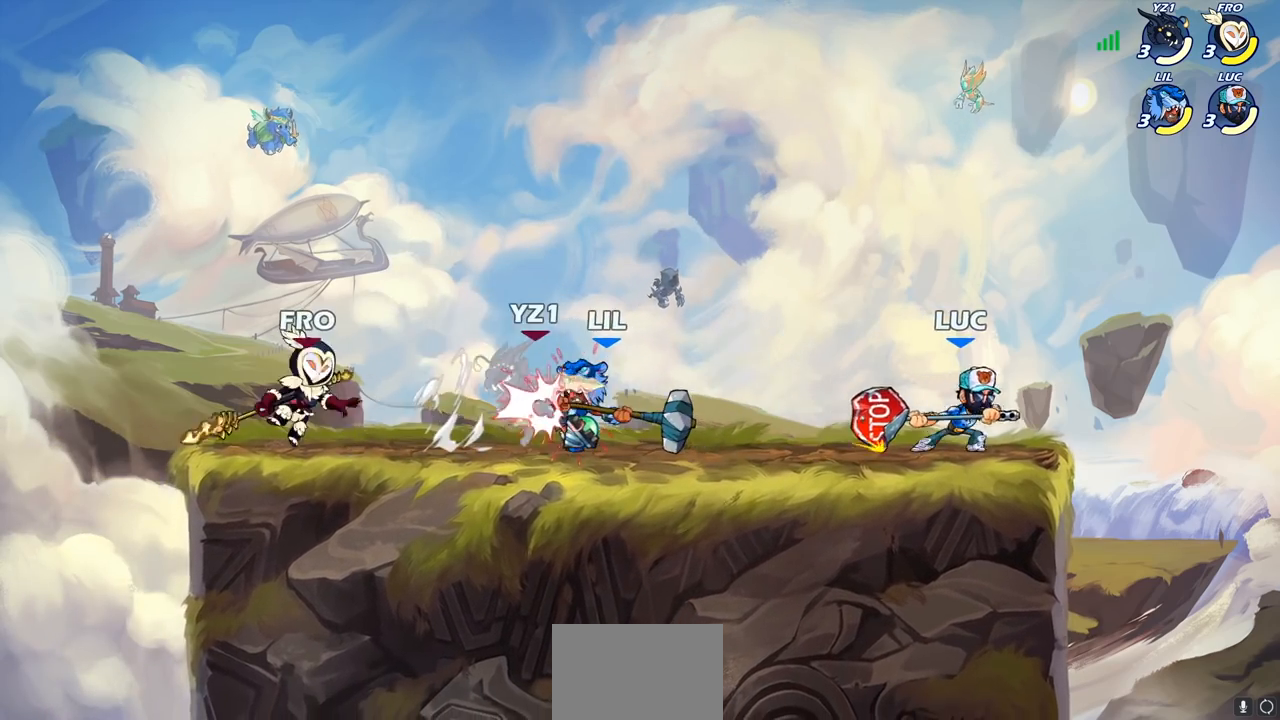
{"buttons": [], "left_stick": "left", "right_stick": "center", "events": [[183, "R2", "down"], [317, "CIRCLE", "down"], [317, "R2", "up"], [433, "CIRCLE", "up"]]}
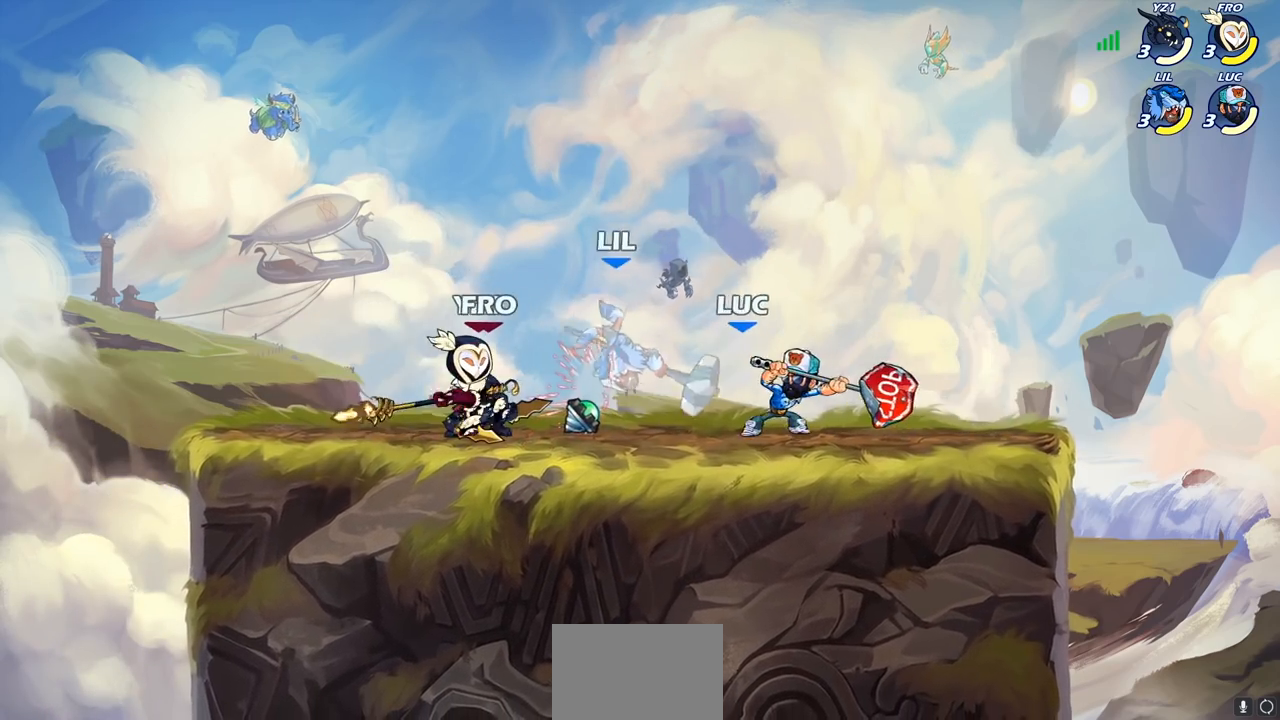
{"buttons": [], "left_stick": "center", "right_stick": "center", "events": [[150, "left_stick", "center"]]}
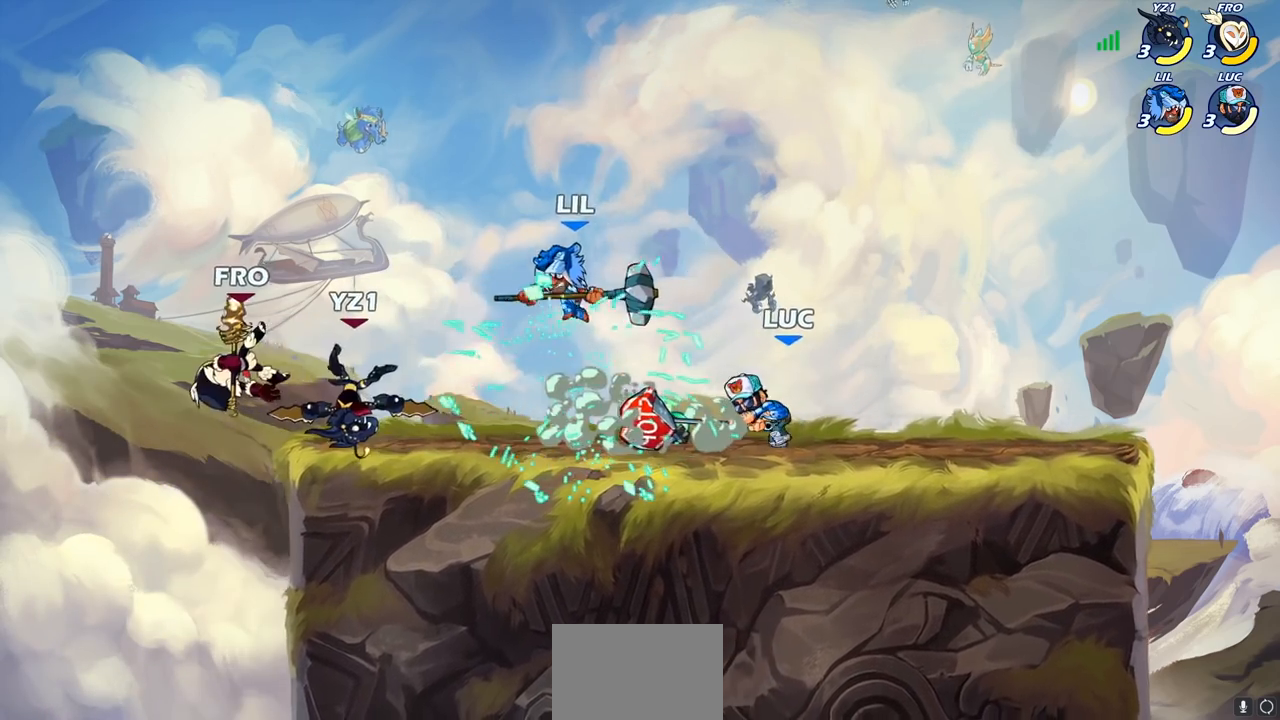
{"buttons": [], "left_stick": "center", "right_stick": "center", "events": []}
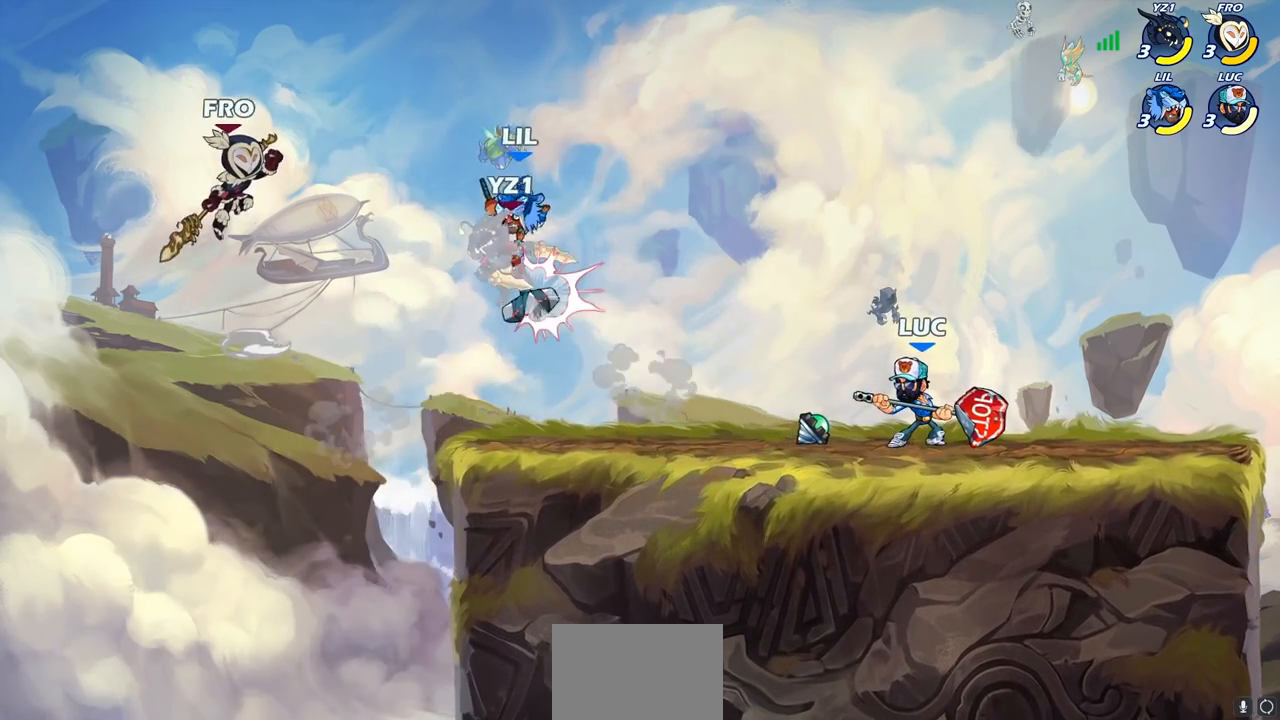
{"buttons": [], "left_stick": "left", "right_stick": "center", "events": [[417, "left_stick", "left"]]}